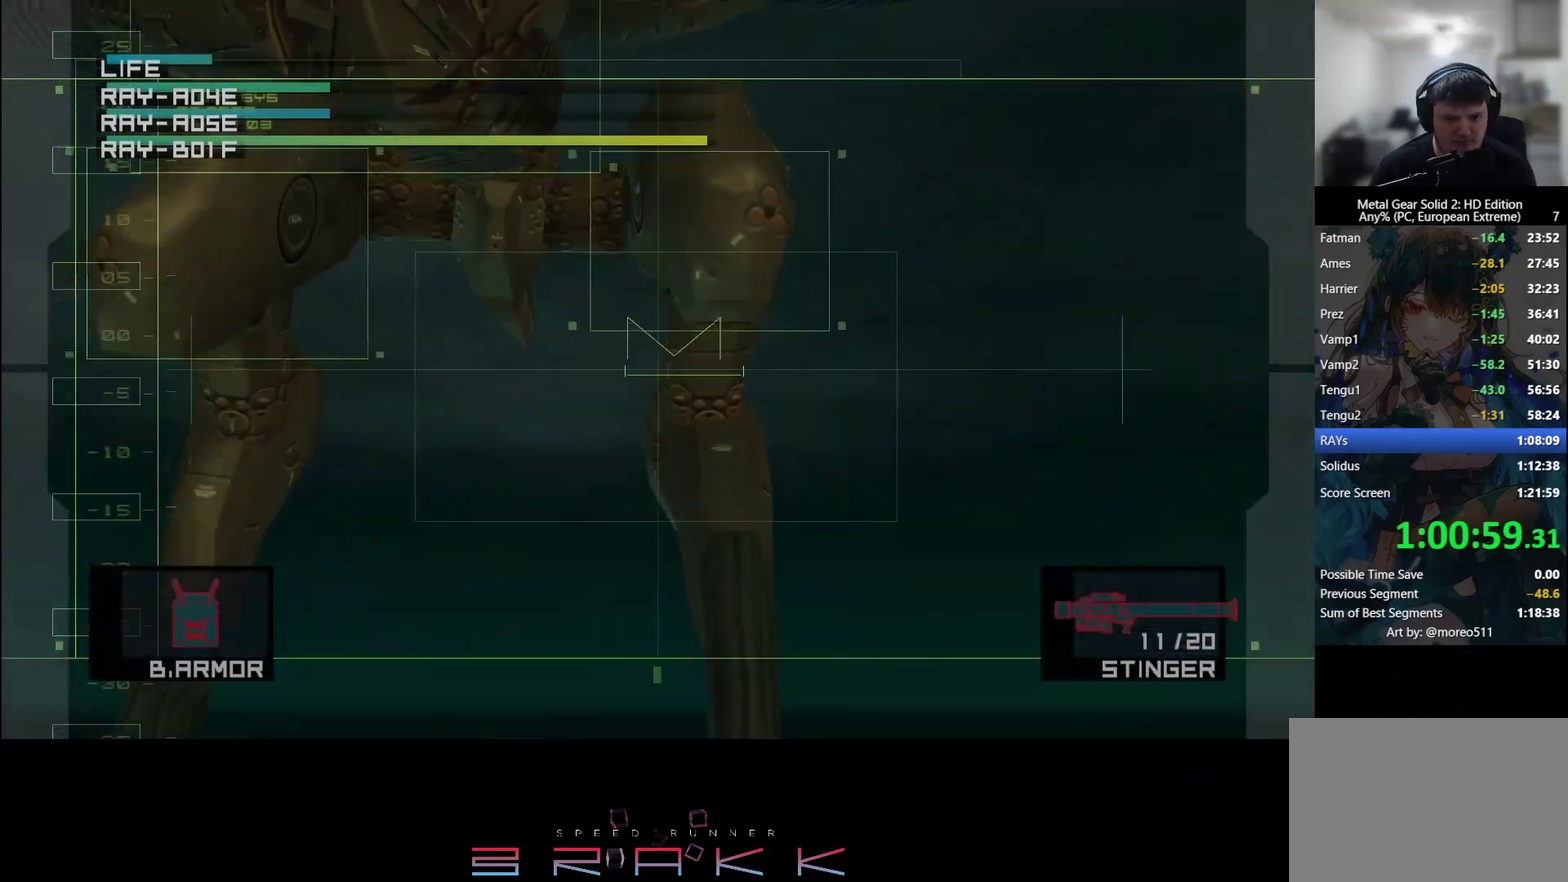
Gameplay with a controller (PlayStation layout); each line is a JSON object with the inputs held at the frame after it. "button_events" lists button changes between this image and that frame as [ms after this image, input, new state], when the widget could be followed in between (sticks are given only as held states). Not read: right_stick.
{"buttons": ["SQUARE"], "left_stick": "left"}
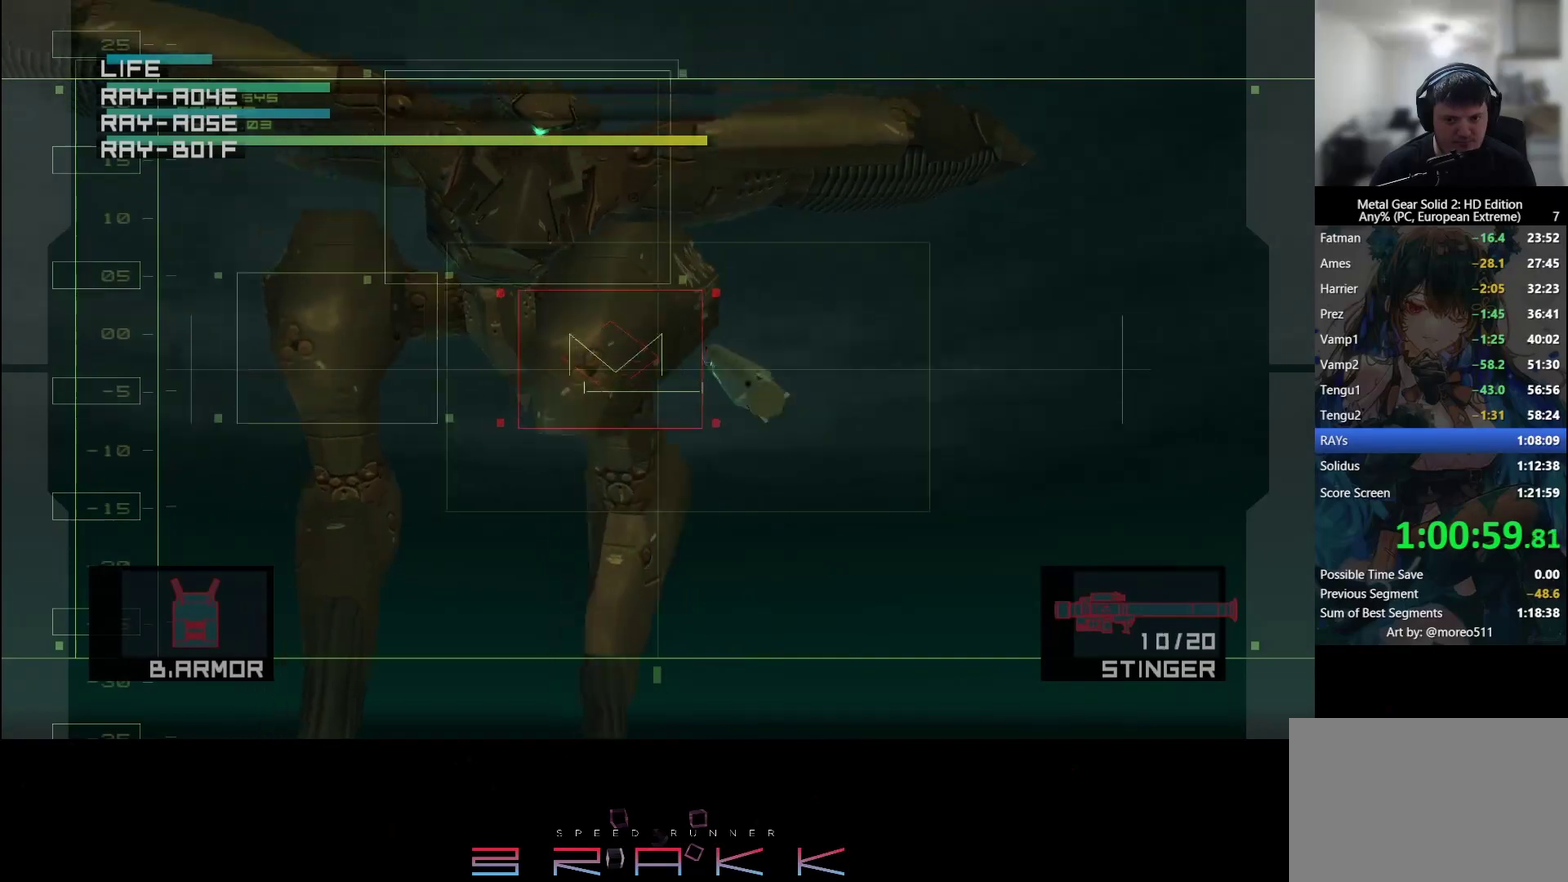
{"buttons": [], "left_stick": "up-left"}
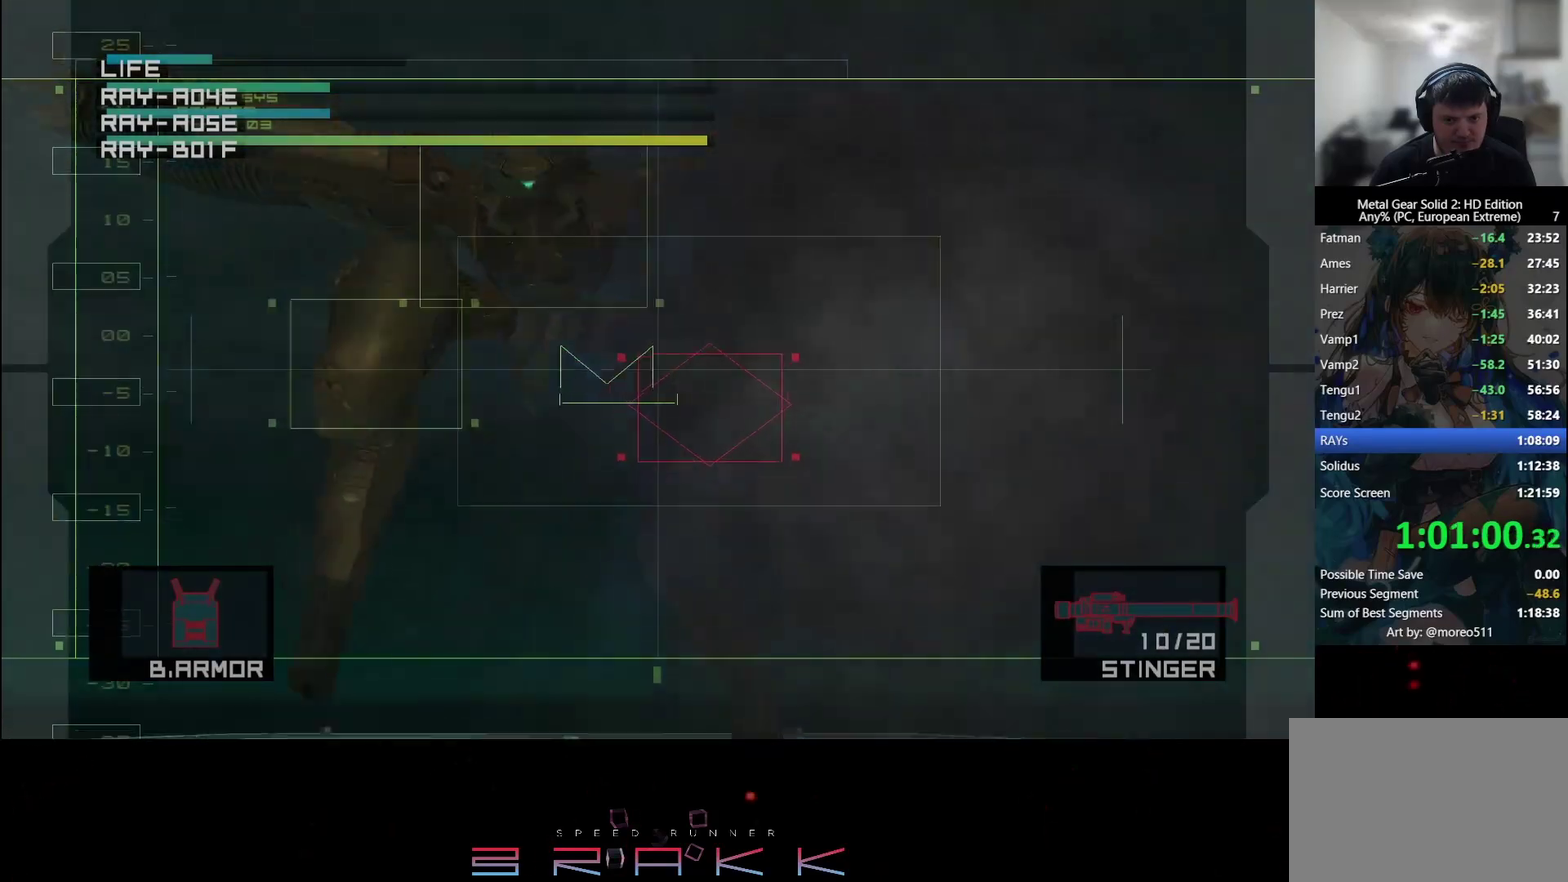
{"buttons": [], "left_stick": "center", "button_events": []}
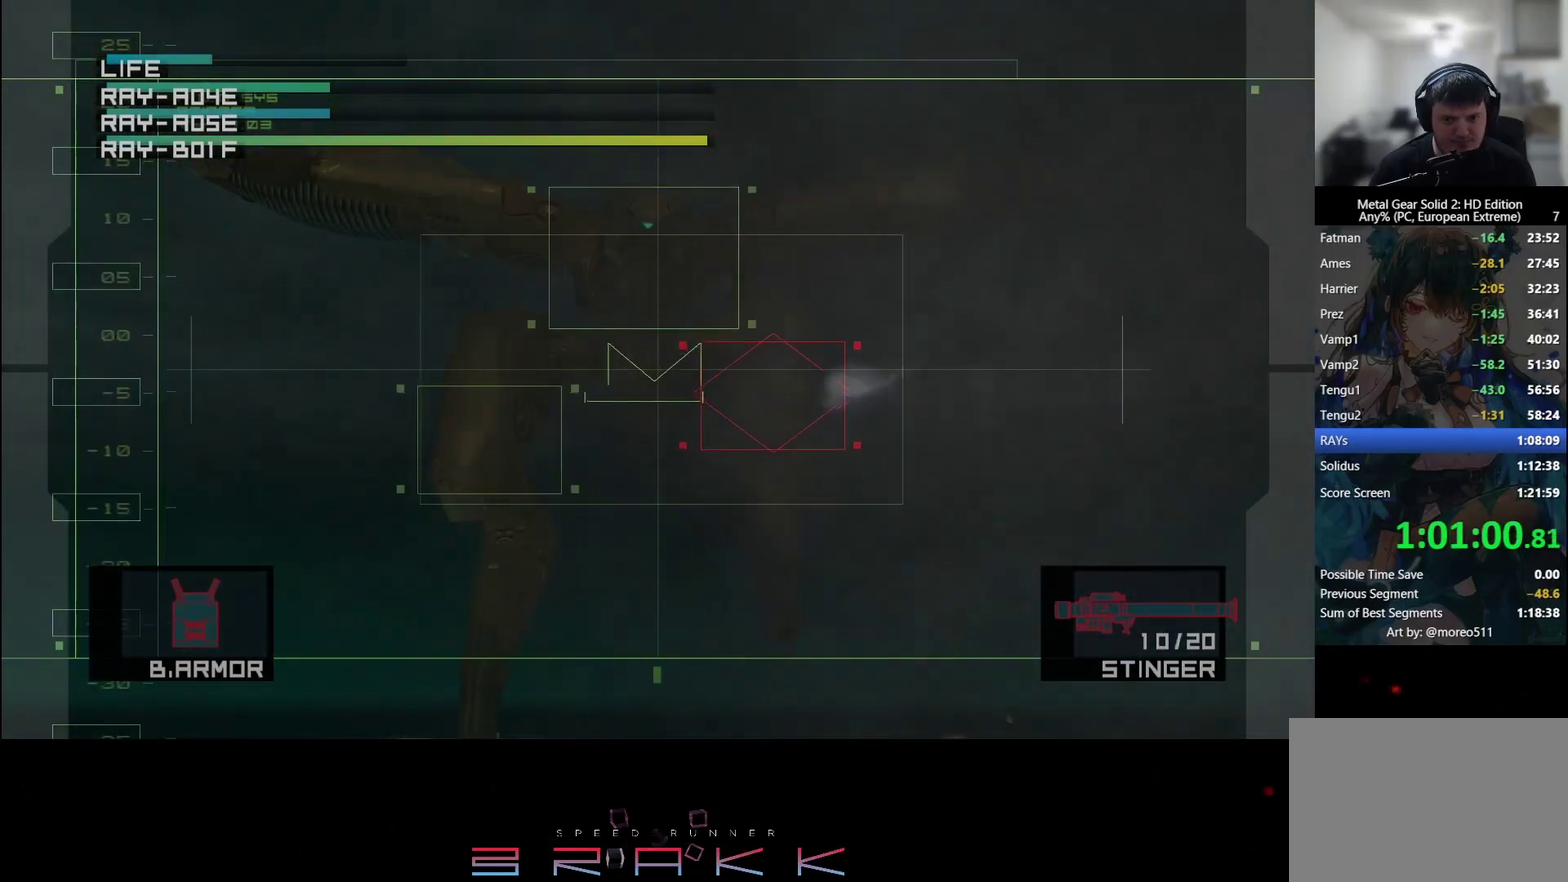
{"buttons": [], "left_stick": "down-right"}